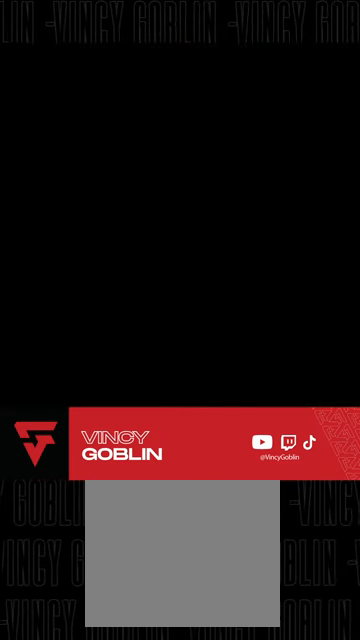
Gameplay with a controller (PlayStation layout); each line is a JSON object with the inputs held at the frame after it. "events" lists button and stick changes between this image and that frame as [ms after this image, input, new state], when the widget could be followed in between.
{"buttons": ["CIRCLE"], "left_stick": "center", "right_stick": "center", "events": [[200, "CIRCLE", "down"], [367, "CIRCLE", "up"], [500, "CIRCLE", "down"]]}
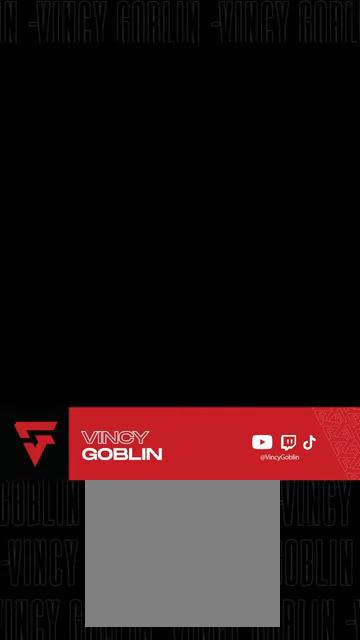
{"buttons": ["CIRCLE"], "left_stick": "center", "right_stick": "center", "events": [[200, "CIRCLE", "up"], [233, "CIRCLE", "down"]]}
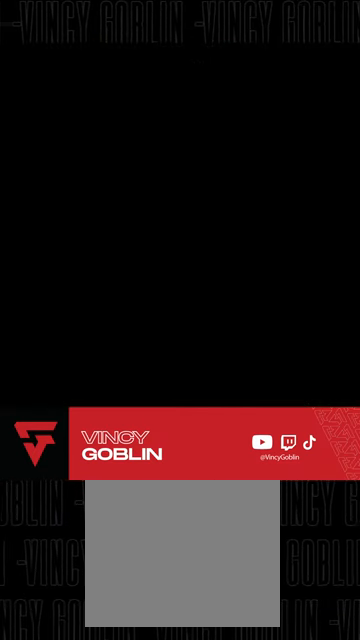
{"buttons": ["CIRCLE"], "left_stick": "center", "right_stick": "center", "events": [[333, "CIRCLE", "up"], [433, "CIRCLE", "down"]]}
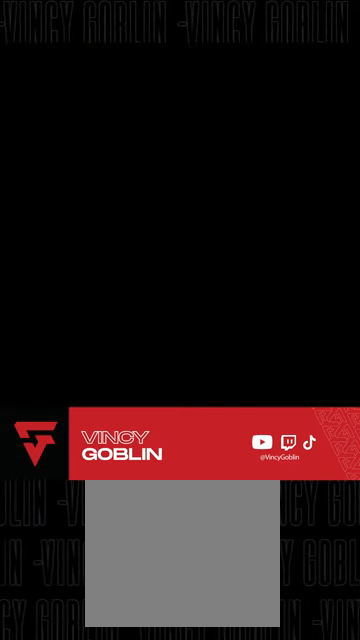
{"buttons": [], "left_stick": "center", "right_stick": "down", "events": [[67, "CIRCLE", "up"], [433, "right_stick", "down"]]}
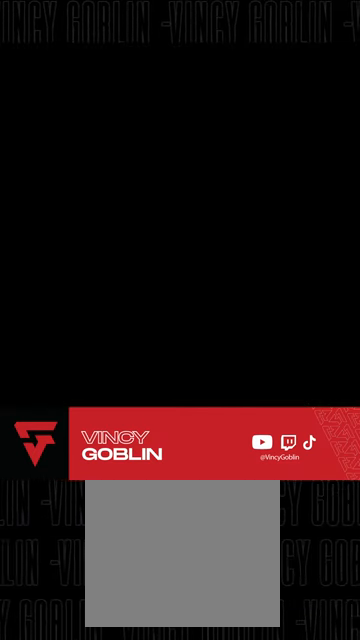
{"buttons": [], "left_stick": "center", "right_stick": "down", "events": []}
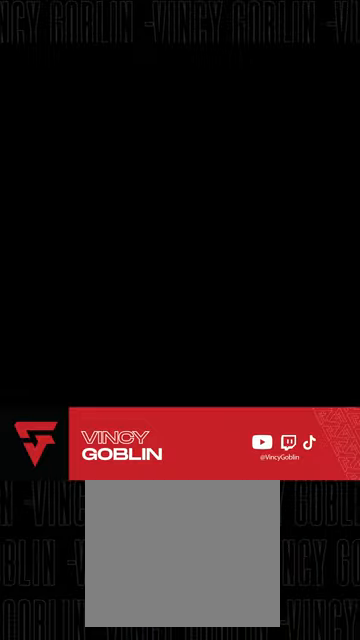
{"buttons": [], "left_stick": "right", "right_stick": "down", "events": [[300, "left_stick", "right"]]}
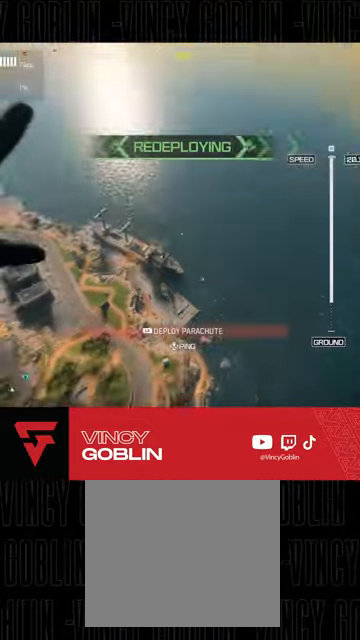
{"buttons": [], "left_stick": "down", "right_stick": "left", "events": [[233, "left_stick", "down-right"], [233, "right_stick", "down-left"], [367, "left_stick", "down"], [400, "right_stick", "left"]]}
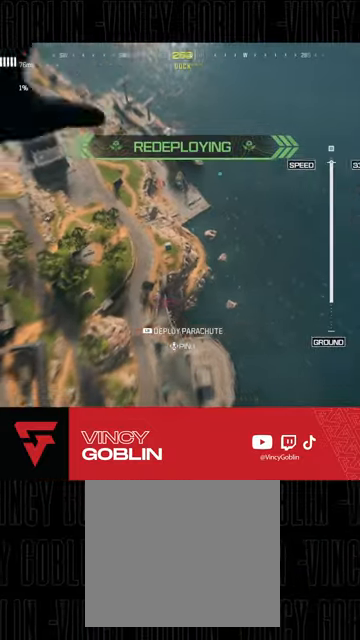
{"buttons": [], "left_stick": "down", "right_stick": "left", "events": [[133, "right_stick", "center"], [300, "right_stick", "left"]]}
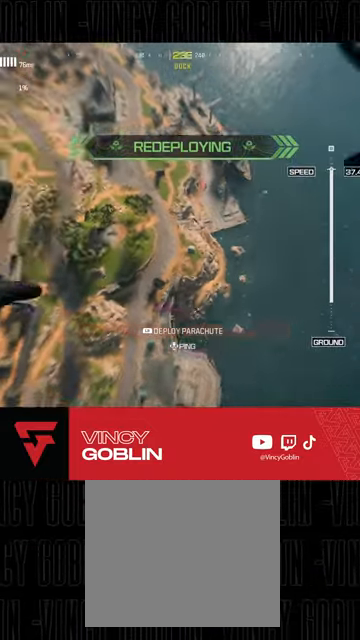
{"buttons": [], "left_stick": "down", "right_stick": "left", "events": []}
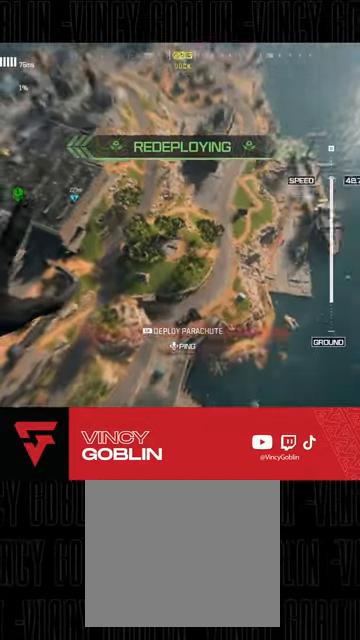
{"buttons": [], "left_stick": "down", "right_stick": "left", "events": []}
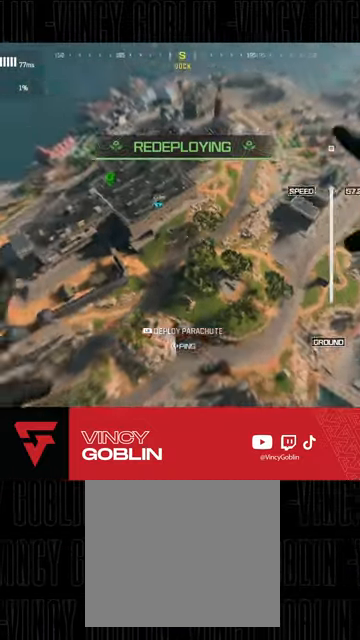
{"buttons": [], "left_stick": "center", "right_stick": "left", "events": [[33, "L1", "down"], [33, "L2", "down"], [200, "L1", "up"], [200, "L2", "up"], [500, "left_stick", "center"]]}
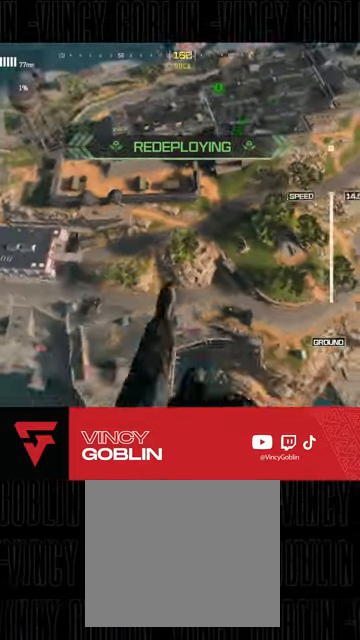
{"buttons": [], "left_stick": "center", "right_stick": "left", "events": []}
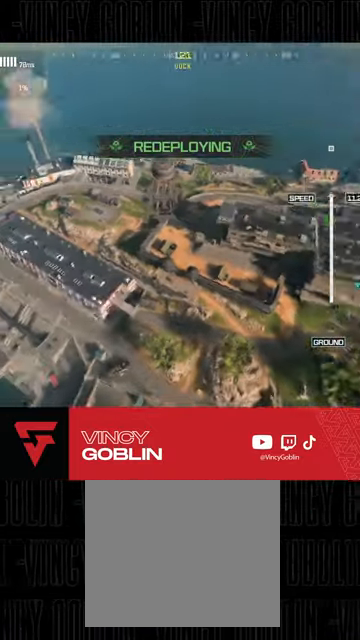
{"buttons": [], "left_stick": "up", "right_stick": "left", "events": [[100, "left_stick", "up-left"], [167, "left_stick", "up"]]}
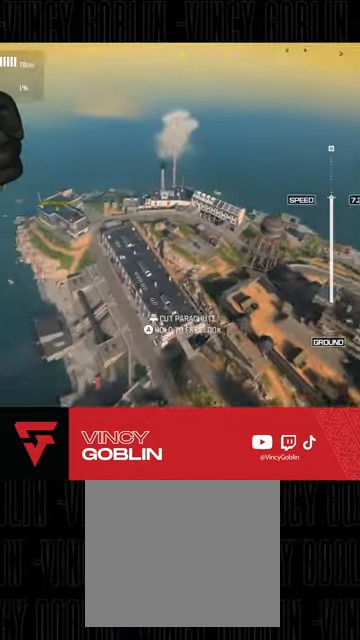
{"buttons": [], "left_stick": "up", "right_stick": "left", "events": []}
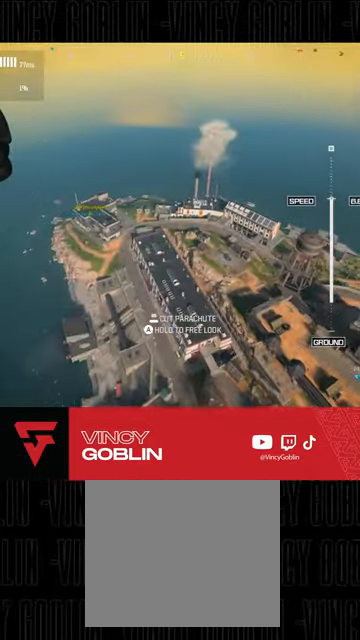
{"buttons": [], "left_stick": "up", "right_stick": "left", "events": []}
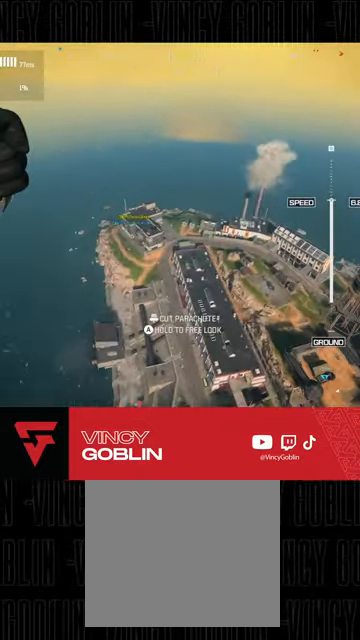
{"buttons": [], "left_stick": "up", "right_stick": "center", "events": [[133, "R3", "down"], [467, "right_stick", "center"], [500, "R3", "up"]]}
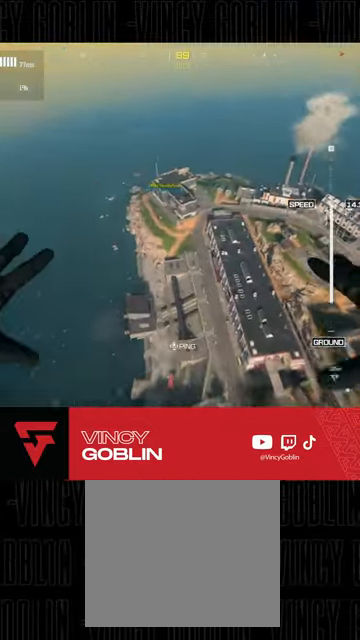
{"buttons": [], "left_stick": "up", "right_stick": "center", "events": []}
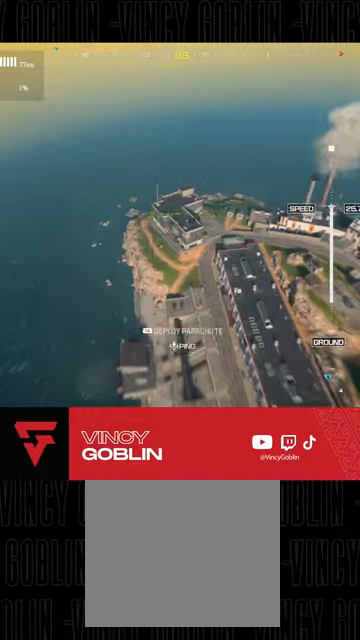
{"buttons": [], "left_stick": "up", "right_stick": "center", "events": []}
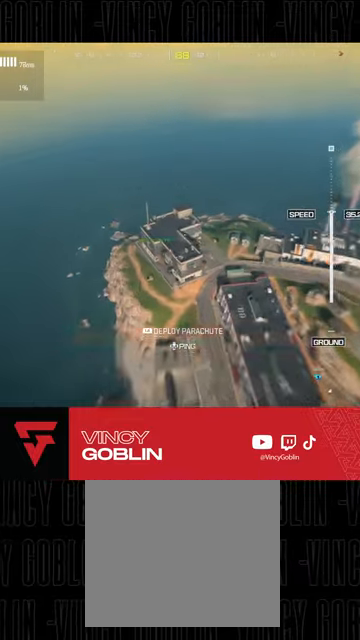
{"buttons": [], "left_stick": "up", "right_stick": "center", "events": []}
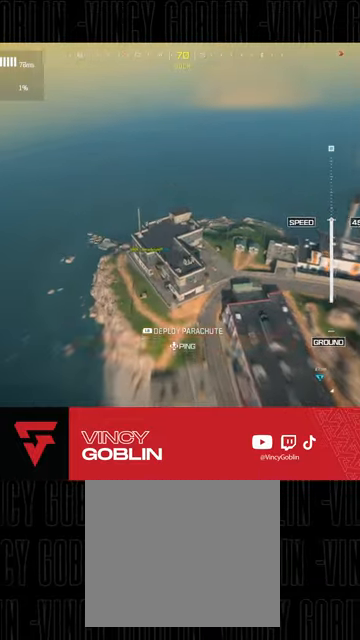
{"buttons": [], "left_stick": "down-left", "right_stick": "center", "events": [[200, "left_stick", "up-left"], [367, "left_stick", "down-left"]]}
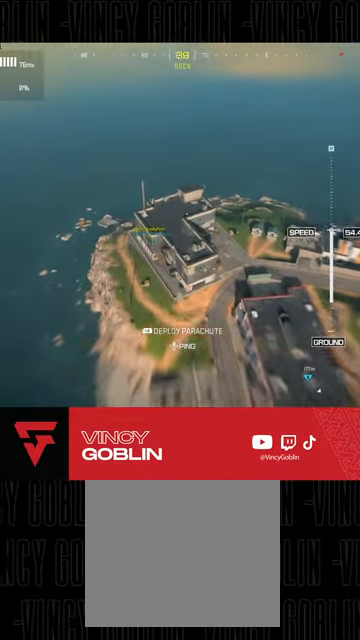
{"buttons": [], "left_stick": "down", "right_stick": "center", "events": [[167, "left_stick", "down"]]}
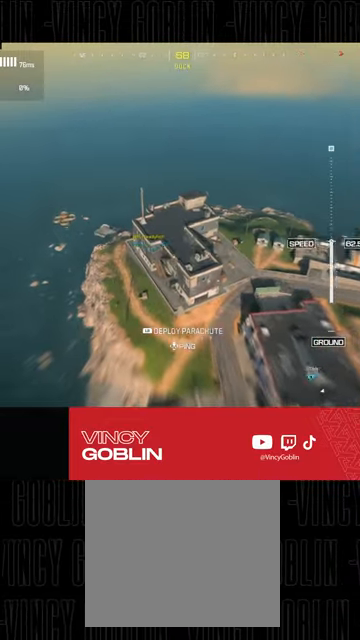
{"buttons": [], "left_stick": "up", "right_stick": "up", "events": [[133, "left_stick", "center"], [200, "left_stick", "up"], [267, "right_stick", "up"]]}
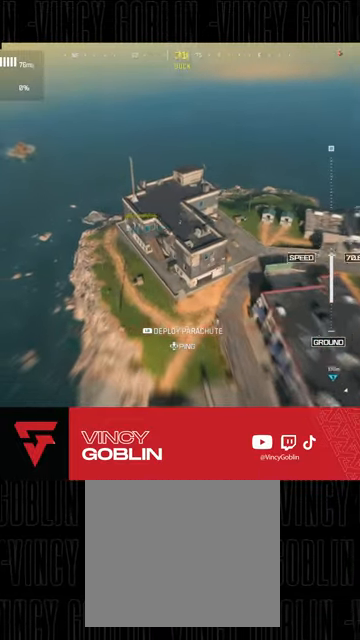
{"buttons": [], "left_stick": "up", "right_stick": "up", "events": []}
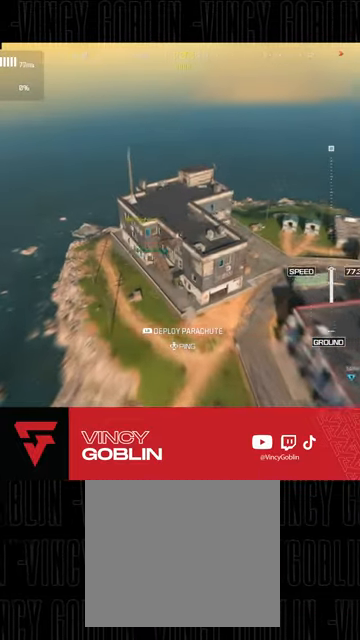
{"buttons": [], "left_stick": "up", "right_stick": "up", "events": []}
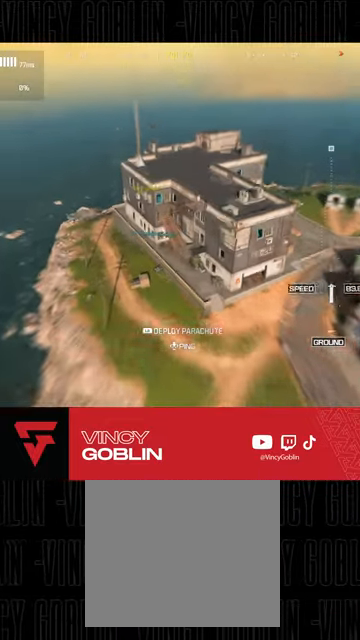
{"buttons": [], "left_stick": "up", "right_stick": "up", "events": []}
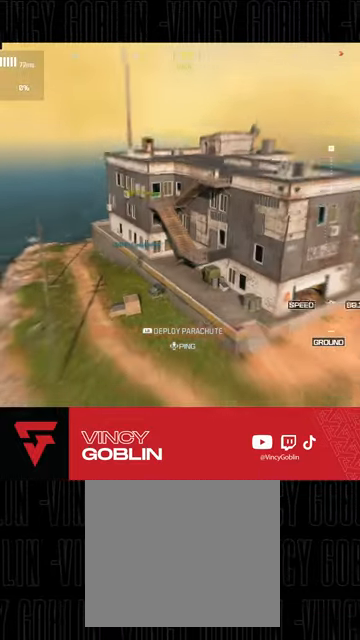
{"buttons": [], "left_stick": "up", "right_stick": "center", "events": [[33, "L1", "down"], [167, "L1", "up"], [233, "L3", "down"], [267, "right_stick", "up-left"], [367, "L3", "up"], [433, "right_stick", "center"]]}
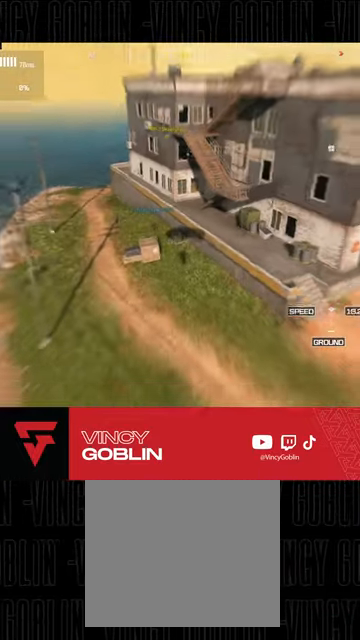
{"buttons": [], "left_stick": "up", "right_stick": "center", "events": []}
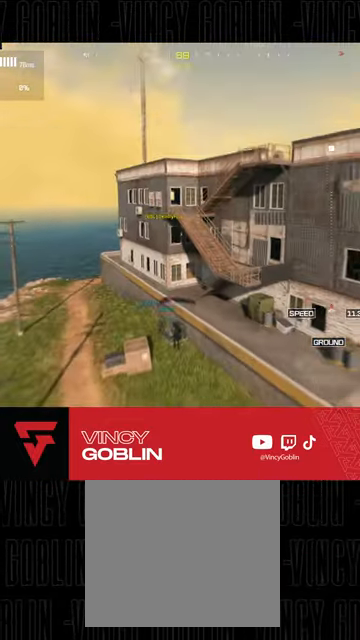
{"buttons": ["R3"], "left_stick": "up", "right_stick": "center", "events": [[500, "R3", "down"]]}
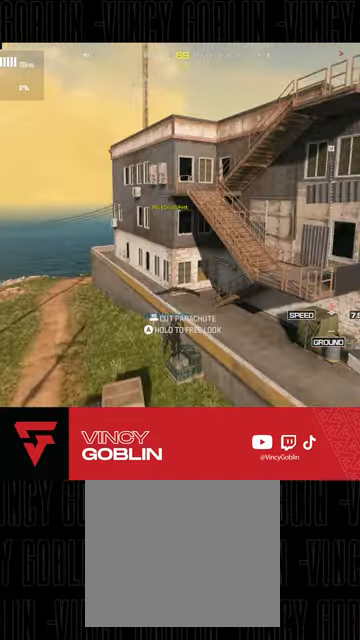
{"buttons": [], "left_stick": "down-right", "right_stick": "center", "events": [[133, "R3", "up"], [133, "left_stick", "center"], [233, "left_stick", "down"], [233, "right_stick", "down-right"], [333, "left_stick", "down-right"], [433, "right_stick", "center"]]}
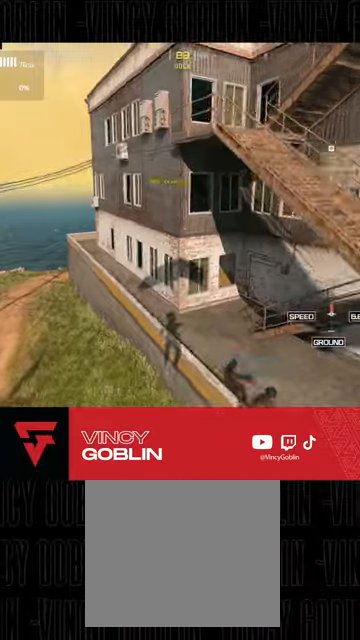
{"buttons": [], "left_stick": "up-right", "right_stick": "center", "events": [[33, "right_stick", "down-right"], [167, "right_stick", "center"], [233, "left_stick", "right"], [367, "left_stick", "up-right"]]}
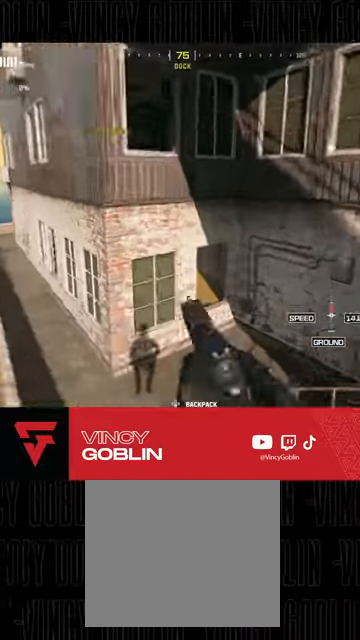
{"buttons": [], "left_stick": "up", "right_stick": "center", "events": [[33, "left_stick", "up"], [133, "L3", "down"], [267, "L3", "up"], [367, "L3", "down"], [500, "L3", "up"]]}